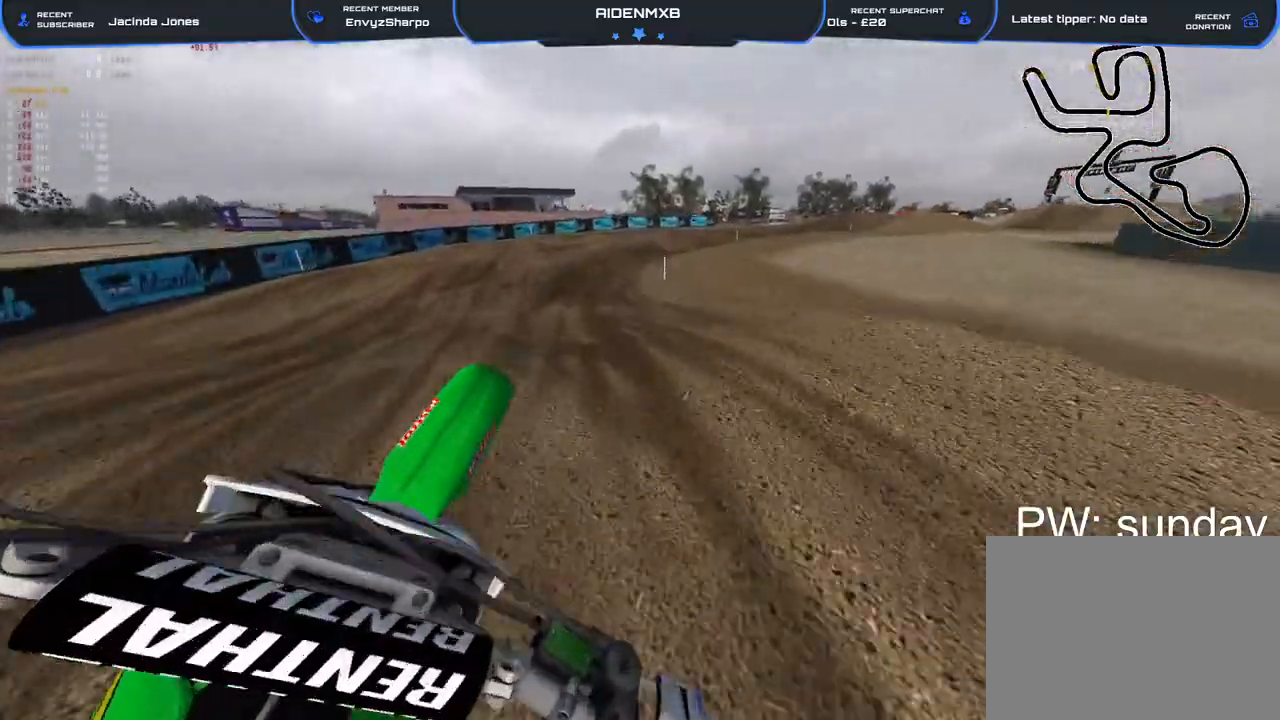
Gameplay with a controller (PlayStation layout); each line is a JSON object with the inputs held at the frame after it. "events" lists button and stick changes between this image and that frame as [ms after this image, input, new state], when the widget could be followed in between. Not read: HOME TOUCHPAD.
{"buttons": ["TRIANGLE", "R2"], "left_stick": "center", "right_stick": "up", "events": [[67, "TRIANGLE", "down"], [250, "left_stick", "center"]]}
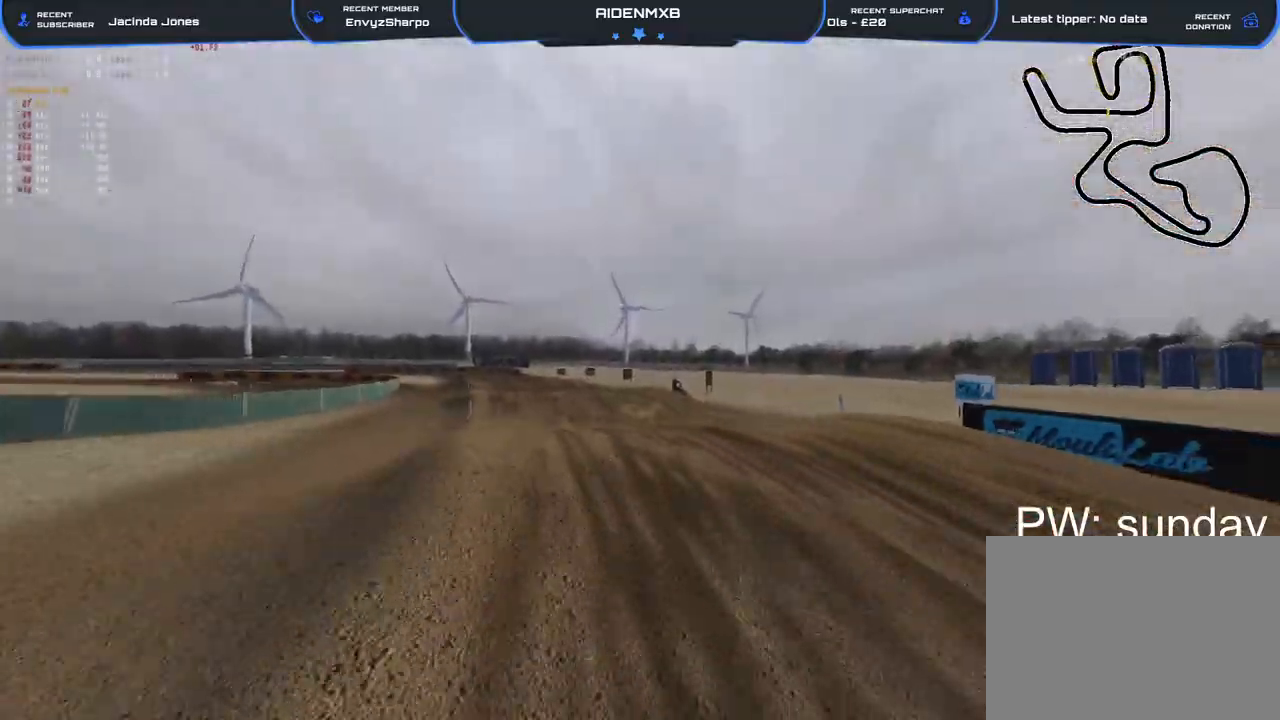
{"buttons": ["R1", "R2"], "left_stick": "right", "right_stick": "down-left", "events": [[83, "TRIANGLE", "up"], [167, "right_stick", "center"], [200, "left_stick", "right"], [283, "R1", "down"], [450, "right_stick", "left"], [500, "right_stick", "down-left"]]}
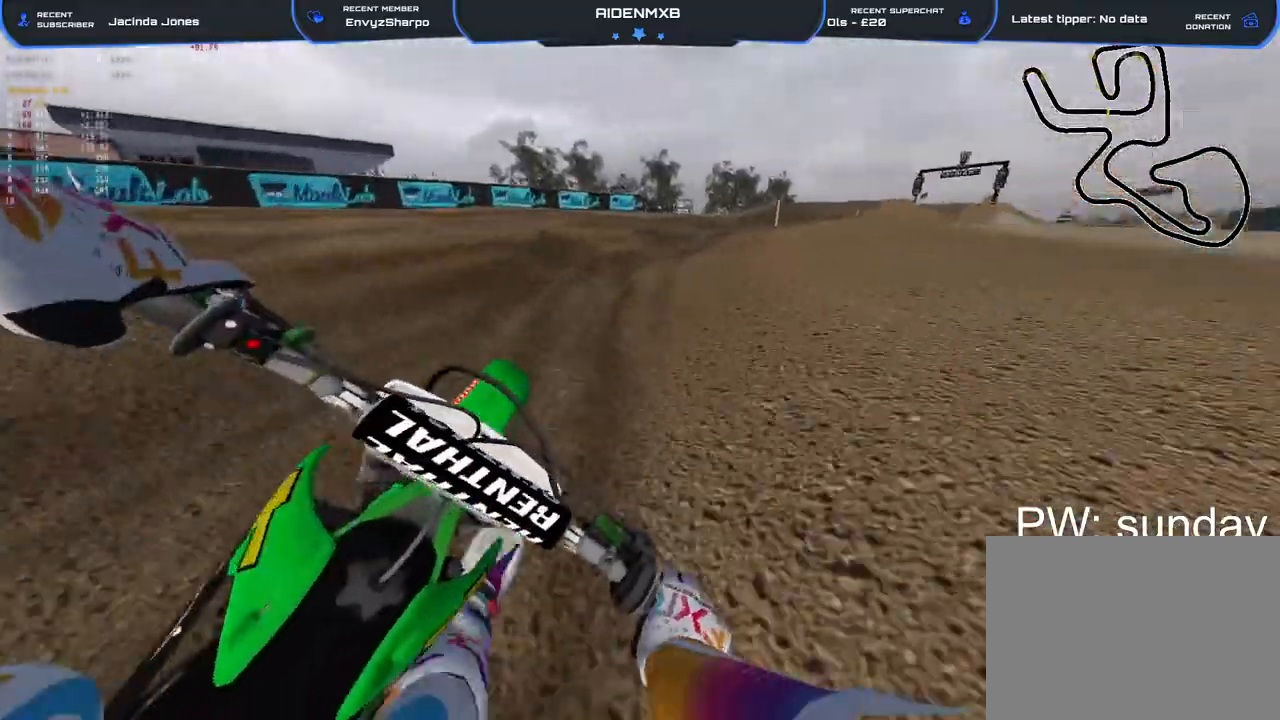
{"buttons": ["R2"], "left_stick": "up-right", "right_stick": "down", "events": [[100, "right_stick", "center"], [200, "TRIANGLE", "down"], [300, "TRIANGLE", "up"], [433, "left_stick", "up-right"], [433, "right_stick", "down"], [467, "R1", "up"]]}
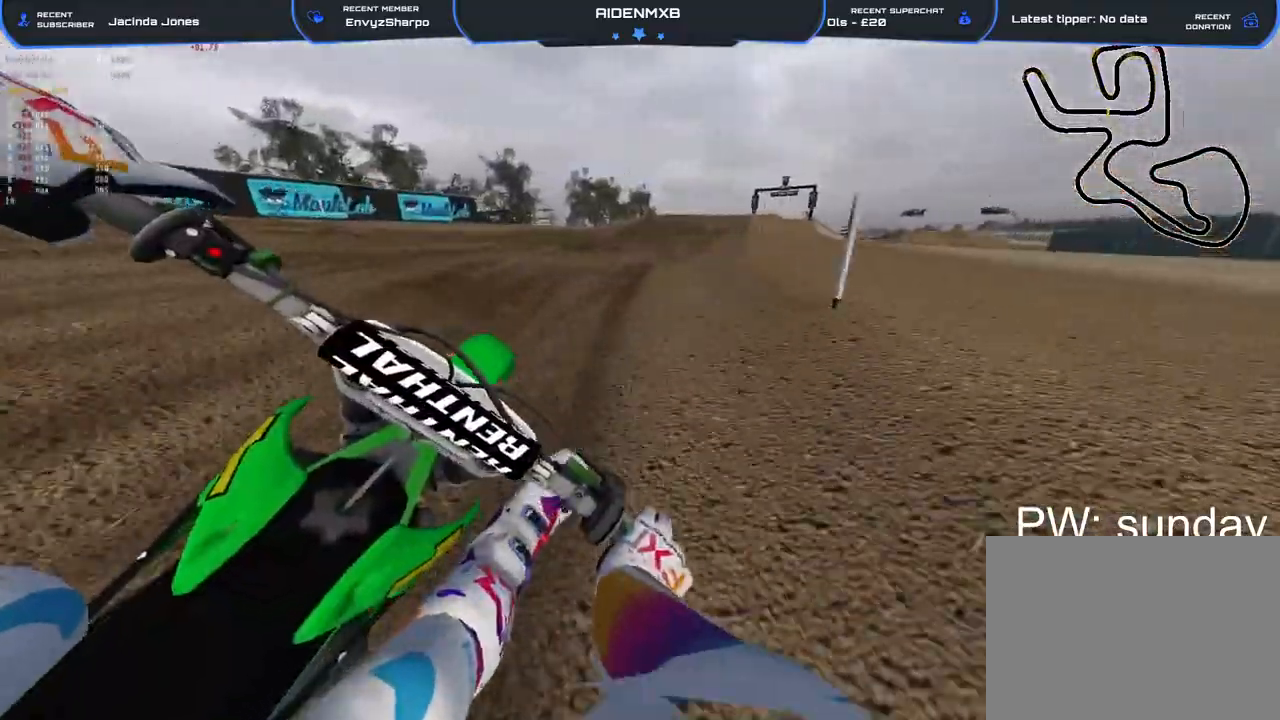
{"buttons": ["R2"], "left_stick": "up-right", "right_stick": "down", "events": [[50, "right_stick", "down-right"], [183, "right_stick", "center"], [350, "right_stick", "down"]]}
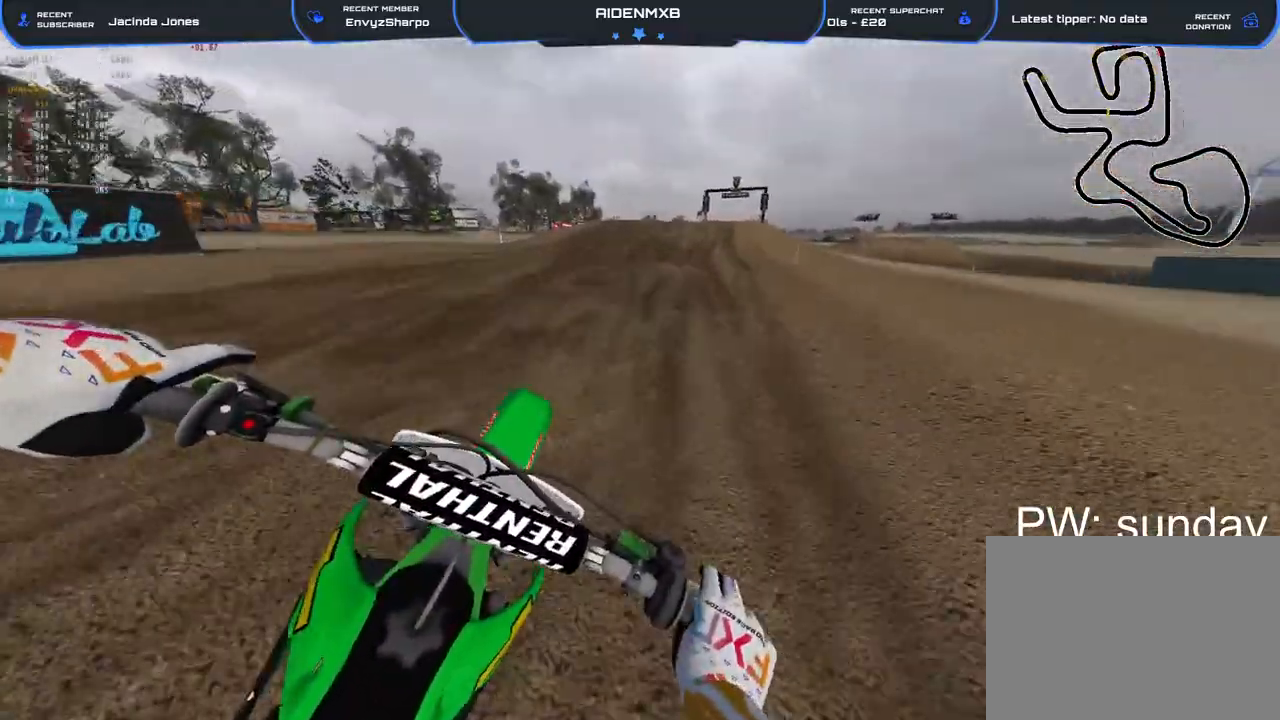
{"buttons": ["TRIANGLE", "R2"], "left_stick": "up", "right_stick": "down", "events": [[33, "left_stick", "center"], [83, "right_stick", "down-right"], [250, "TRIANGLE", "down"], [283, "left_stick", "up"], [483, "right_stick", "down"]]}
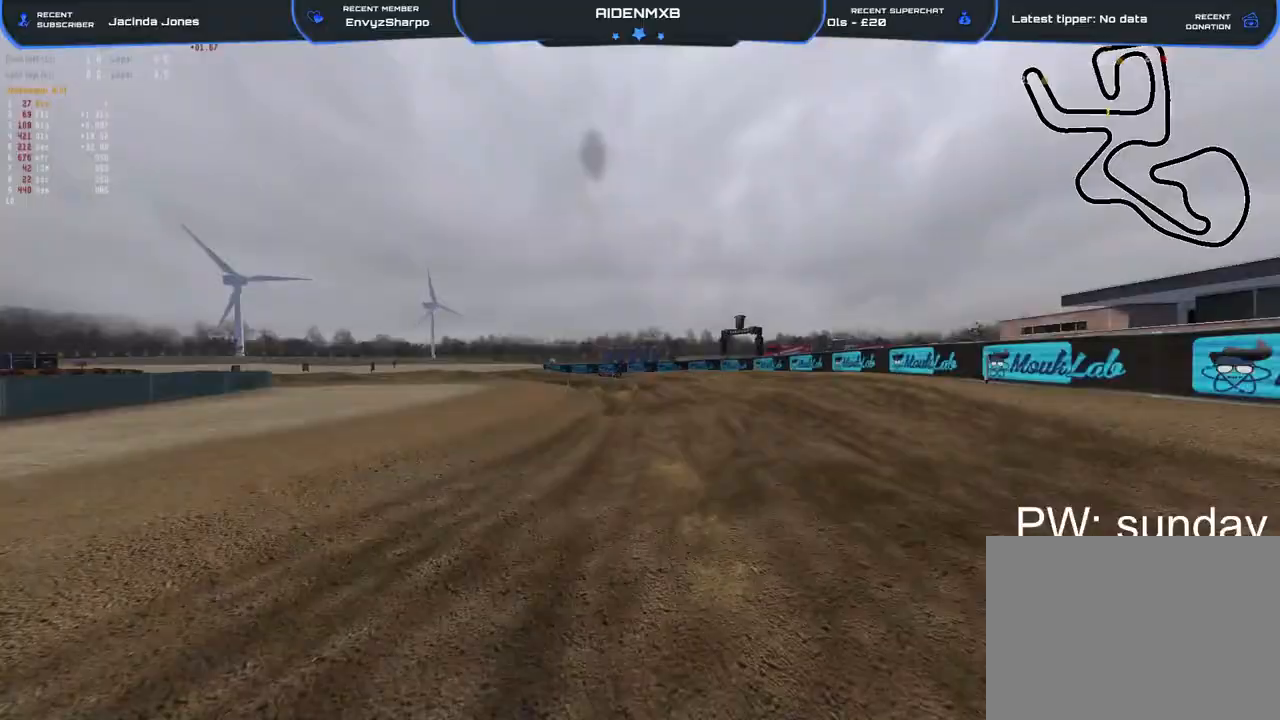
{"buttons": ["R2"], "left_stick": "up-right", "right_stick": "down", "events": [[17, "left_stick", "up-right"], [83, "TRIANGLE", "up"], [333, "TRIANGLE", "down"], [467, "TRIANGLE", "up"]]}
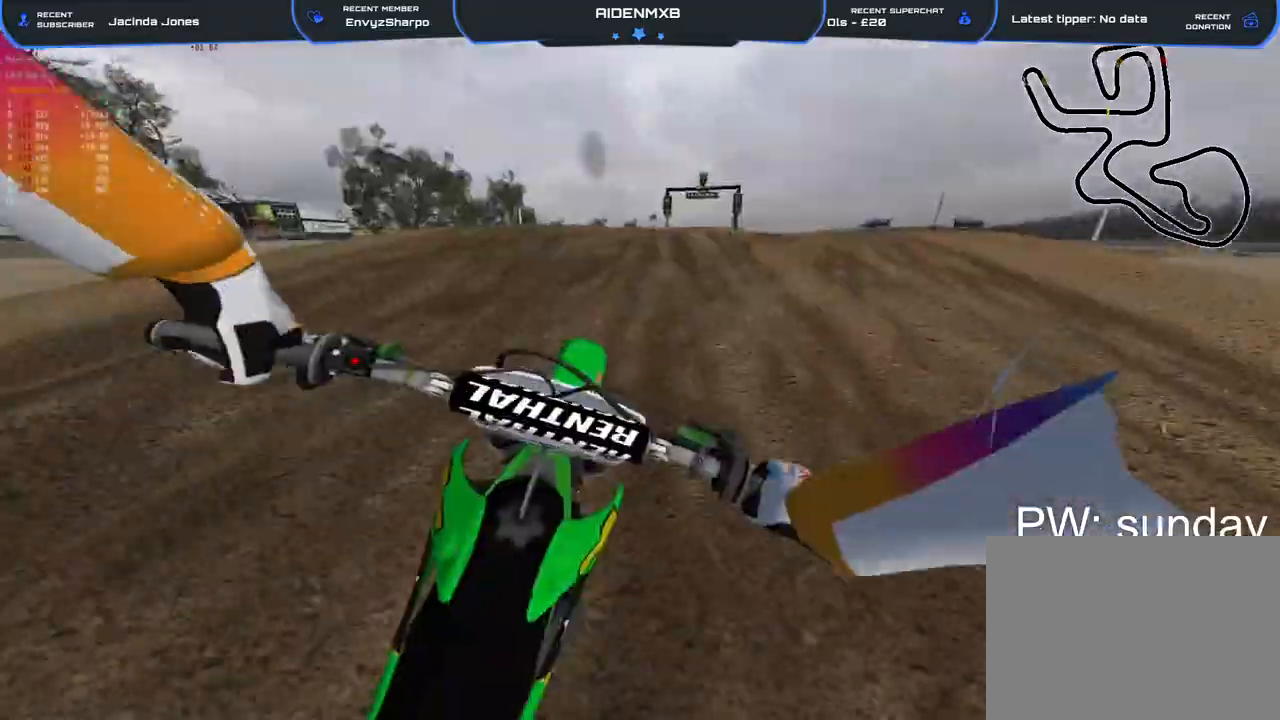
{"buttons": ["R2", "R3"], "left_stick": "right", "right_stick": "left", "events": [[317, "right_stick", "down-left"], [333, "left_stick", "right"], [433, "R3", "down"], [433, "right_stick", "left"]]}
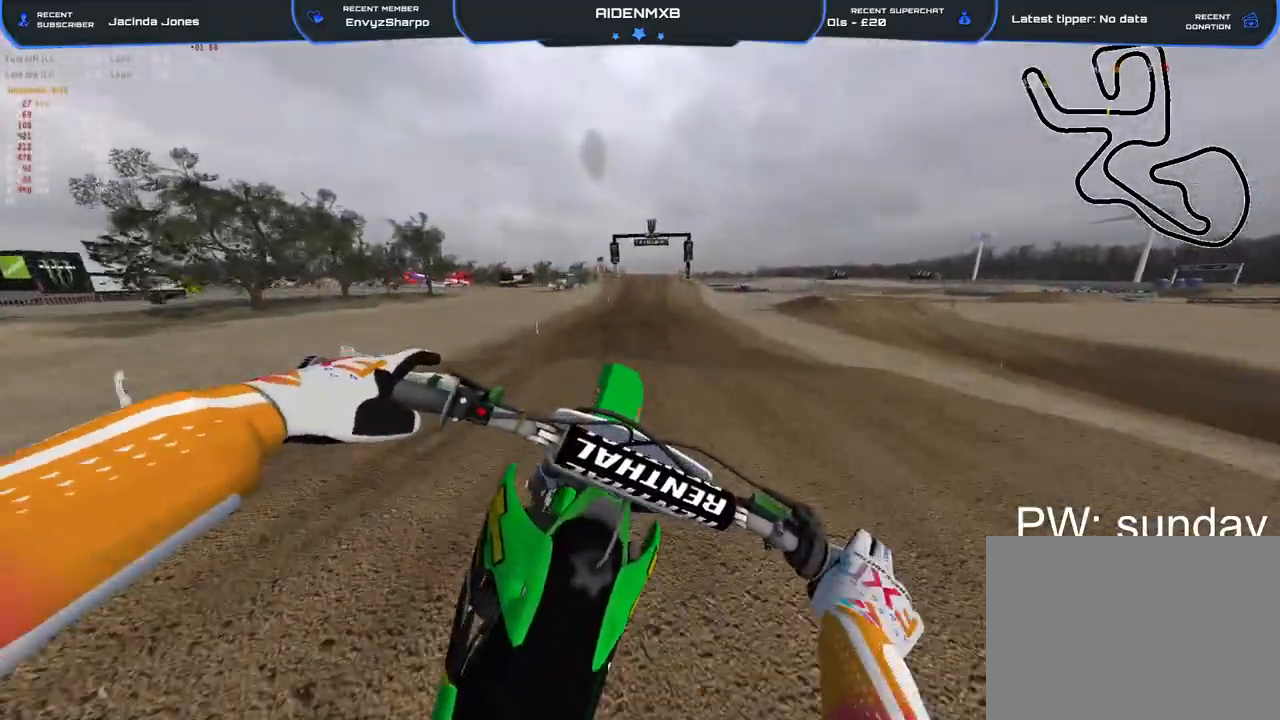
{"buttons": ["L1", "R2"], "left_stick": "right", "right_stick": "center", "events": [[17, "left_stick", "center"], [50, "R3", "up"], [117, "right_stick", "center"], [133, "L1", "down"], [167, "CROSS", "down"], [200, "left_stick", "up-right"], [300, "CROSS", "up"], [333, "left_stick", "right"]]}
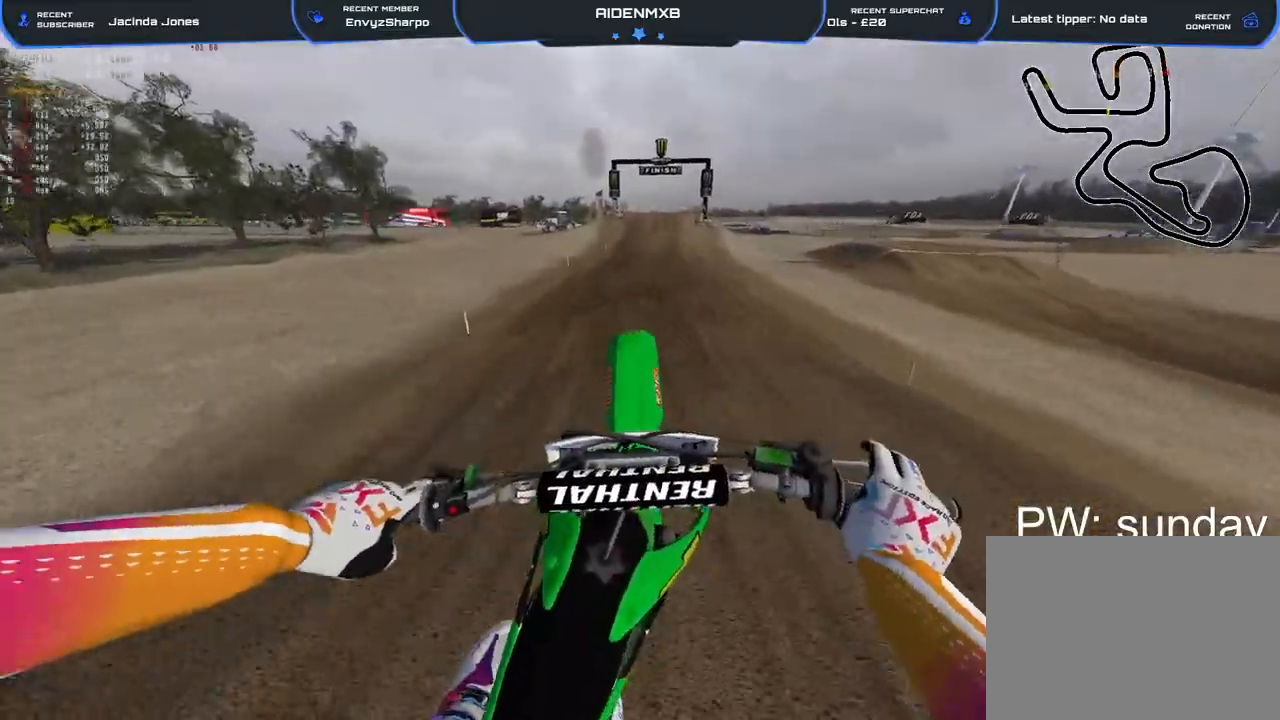
{"buttons": ["R1", "R2"], "left_stick": "center", "right_stick": "center", "events": [[50, "left_stick", "up-right"], [150, "left_stick", "center"], [200, "right_stick", "up-right"], [233, "L1", "up"], [333, "R1", "down"], [467, "right_stick", "center"]]}
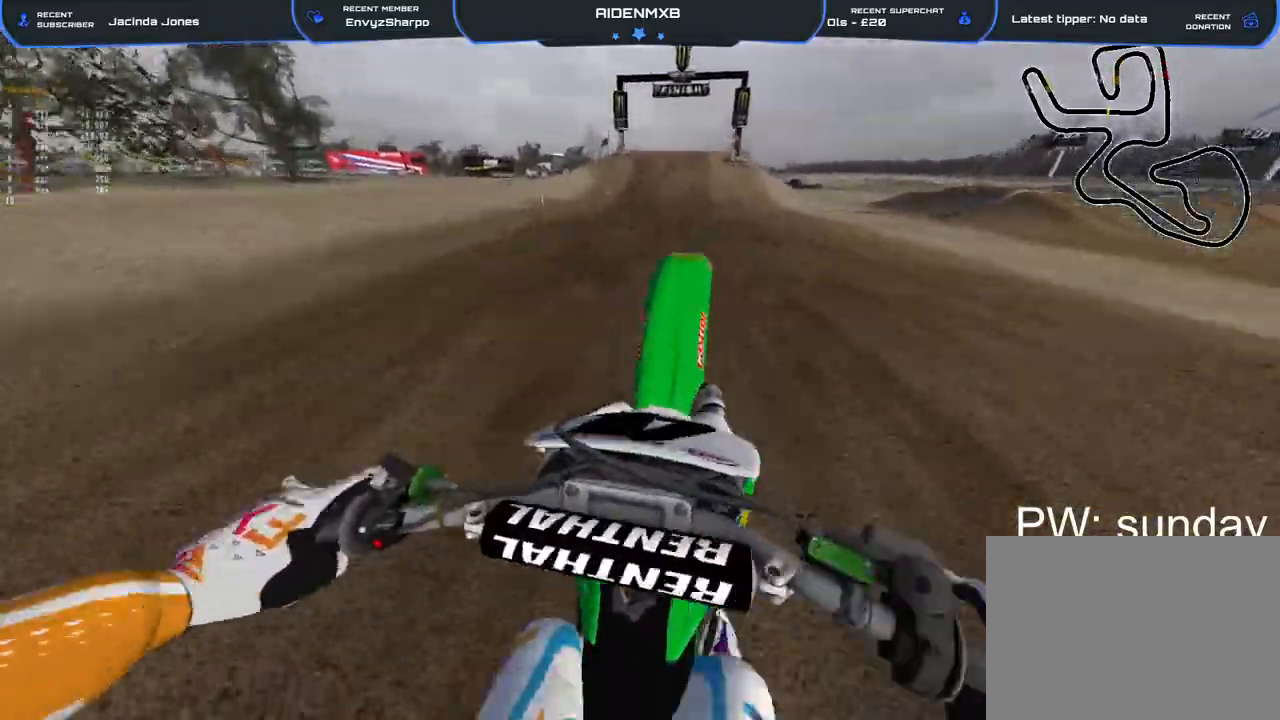
{"buttons": ["R2"], "left_stick": "center", "right_stick": "down", "events": [[150, "right_stick", "down"], [400, "R1", "up"], [450, "R1", "down"], [500, "R1", "up"]]}
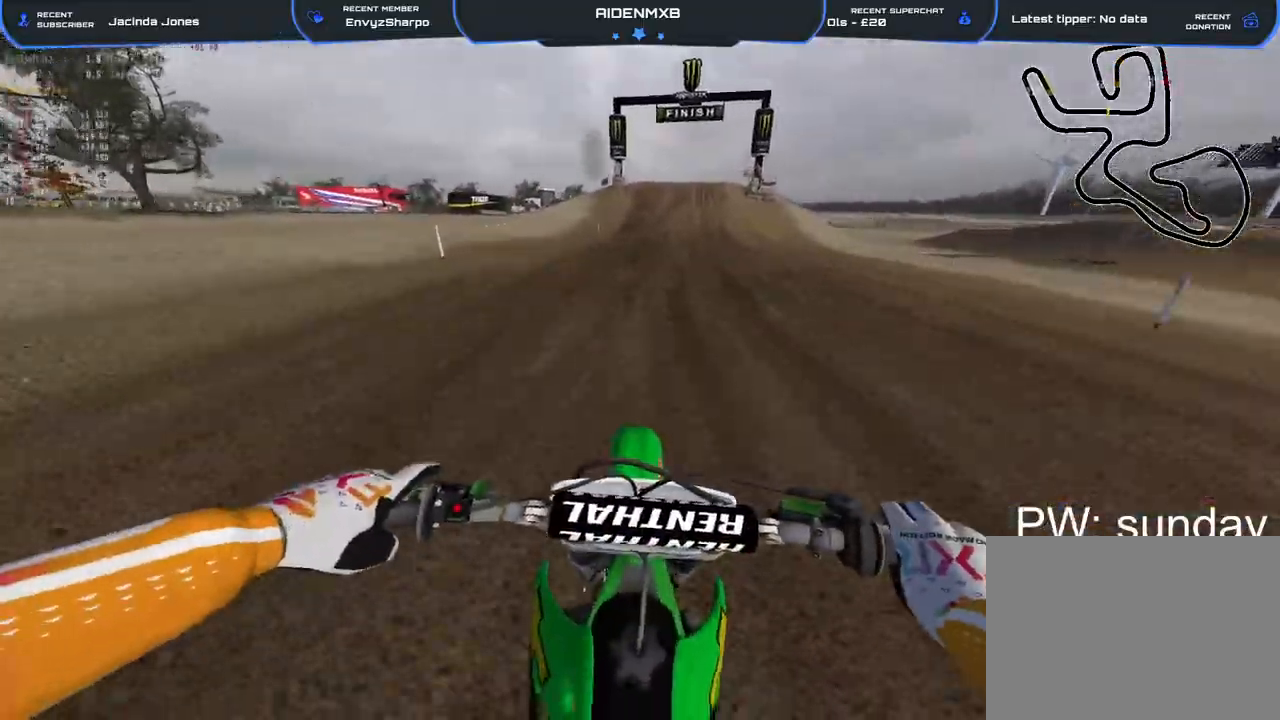
{"buttons": ["R2"], "left_stick": "center", "right_stick": "center", "events": [[33, "right_stick", "center"], [317, "R1", "down"], [450, "R1", "up"]]}
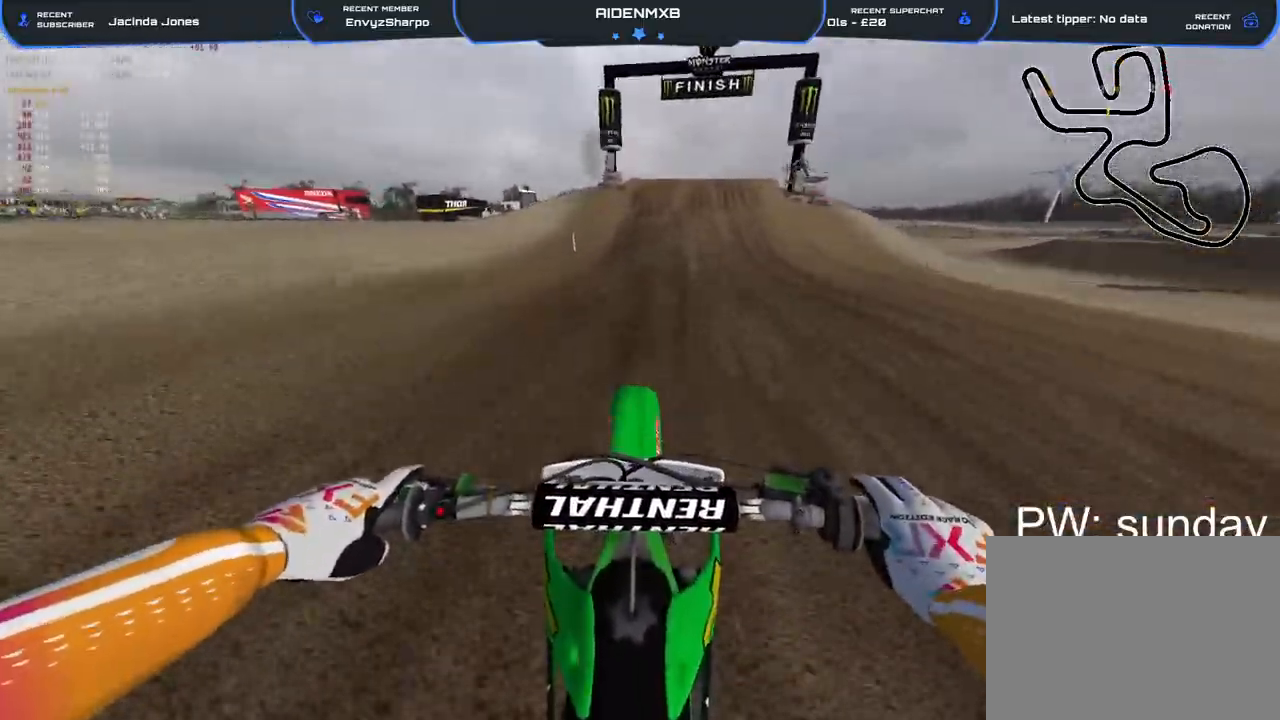
{"buttons": ["R2"], "left_stick": "center", "right_stick": "center"}
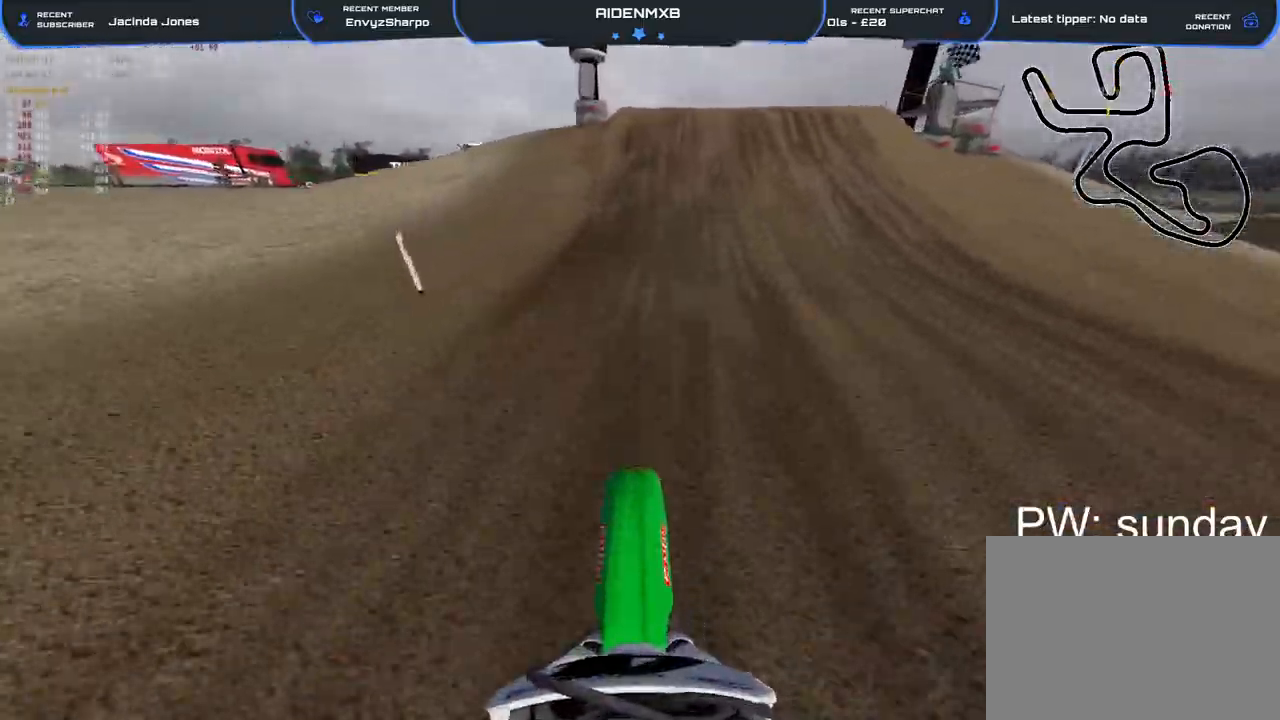
{"buttons": ["R2"], "left_stick": "right", "right_stick": "down-right", "events": [[467, "left_stick", "right"], [483, "right_stick", "down-right"]]}
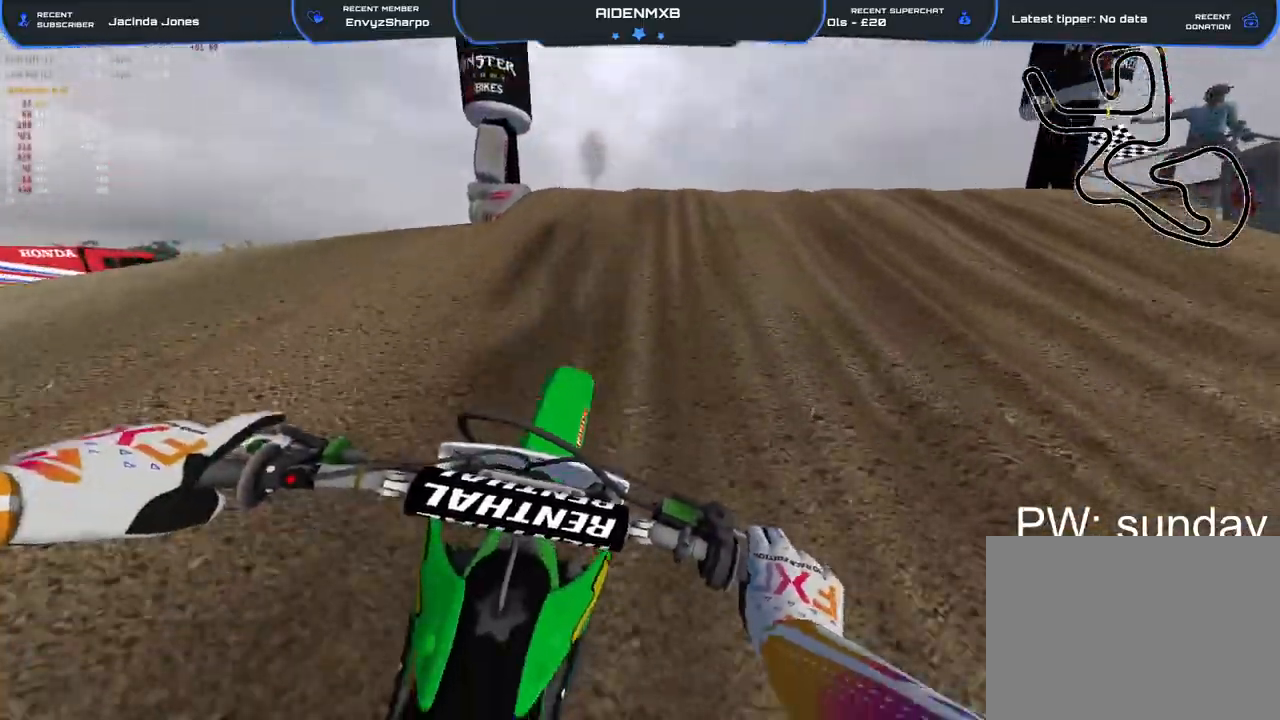
{"buttons": ["R2"], "left_stick": "right", "right_stick": "down", "events": [[100, "R1", "down"], [433, "R1", "up"], [483, "right_stick", "down"]]}
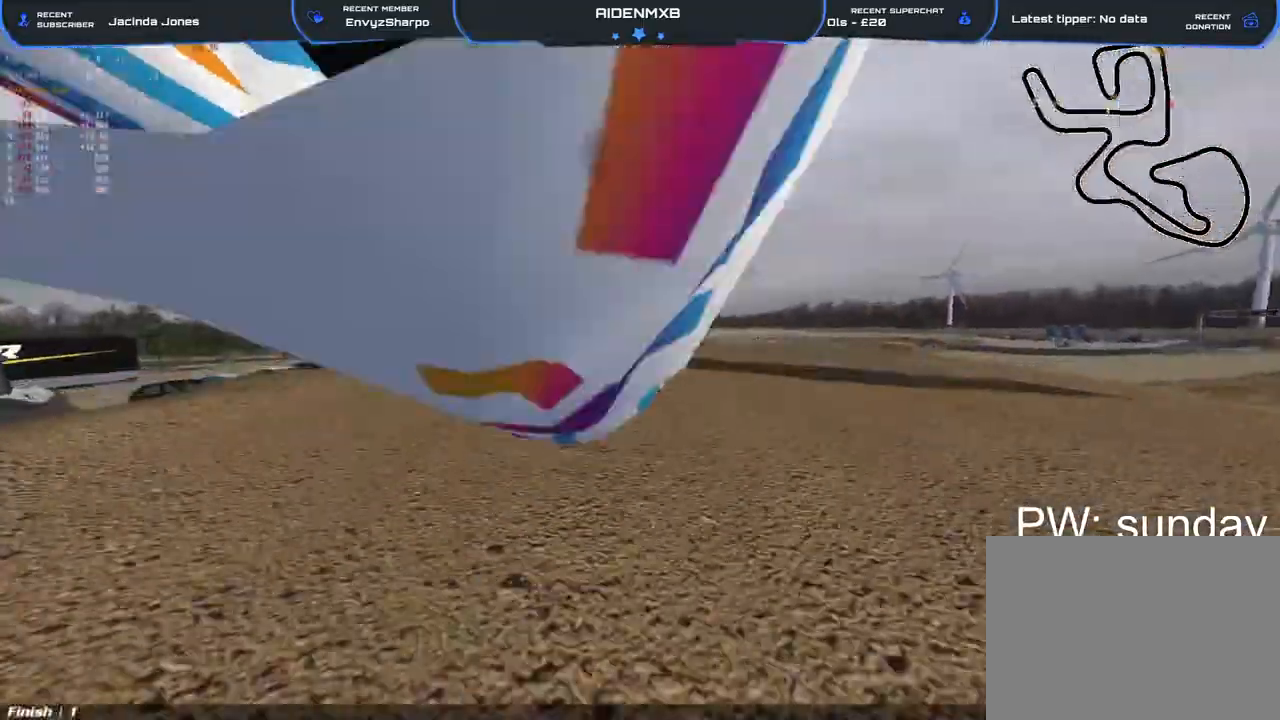
{"buttons": ["R2"], "left_stick": "center", "right_stick": "left"}
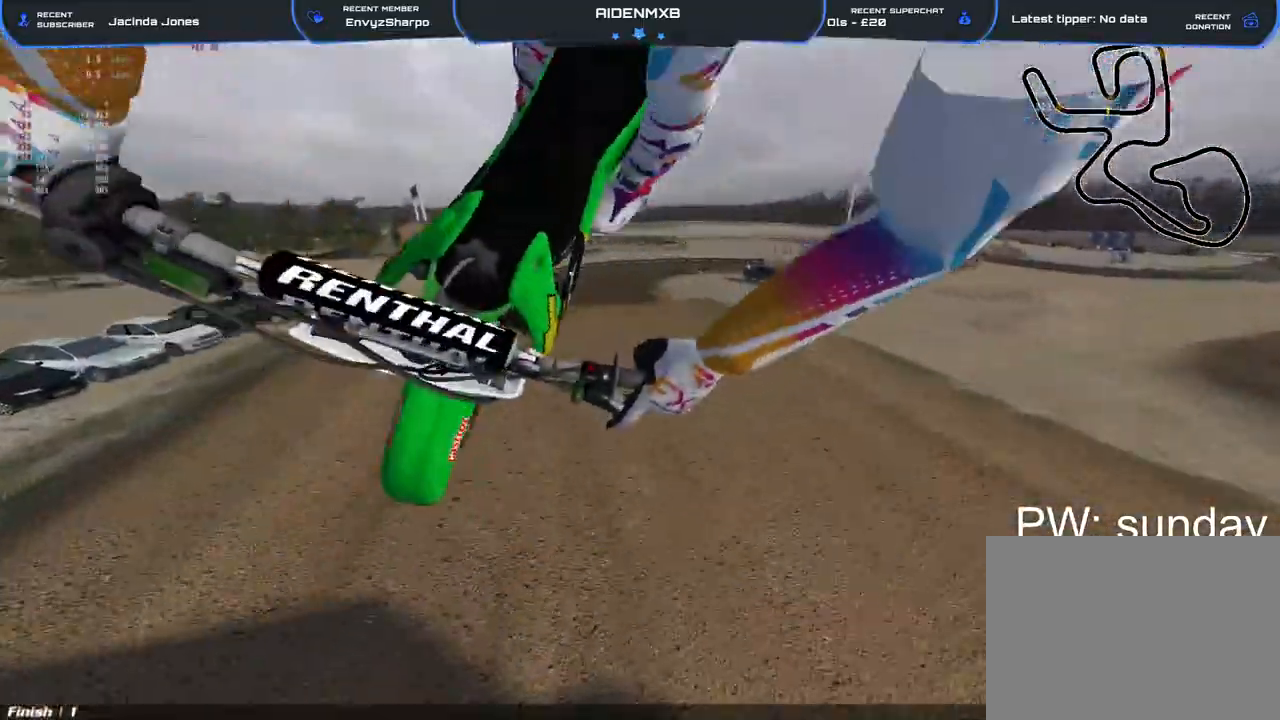
{"buttons": ["L1"], "left_stick": "center", "right_stick": "center", "events": [[117, "right_stick", "center"], [133, "R2", "up"], [167, "L1", "down"], [200, "CROSS", "down"], [367, "CROSS", "up"]]}
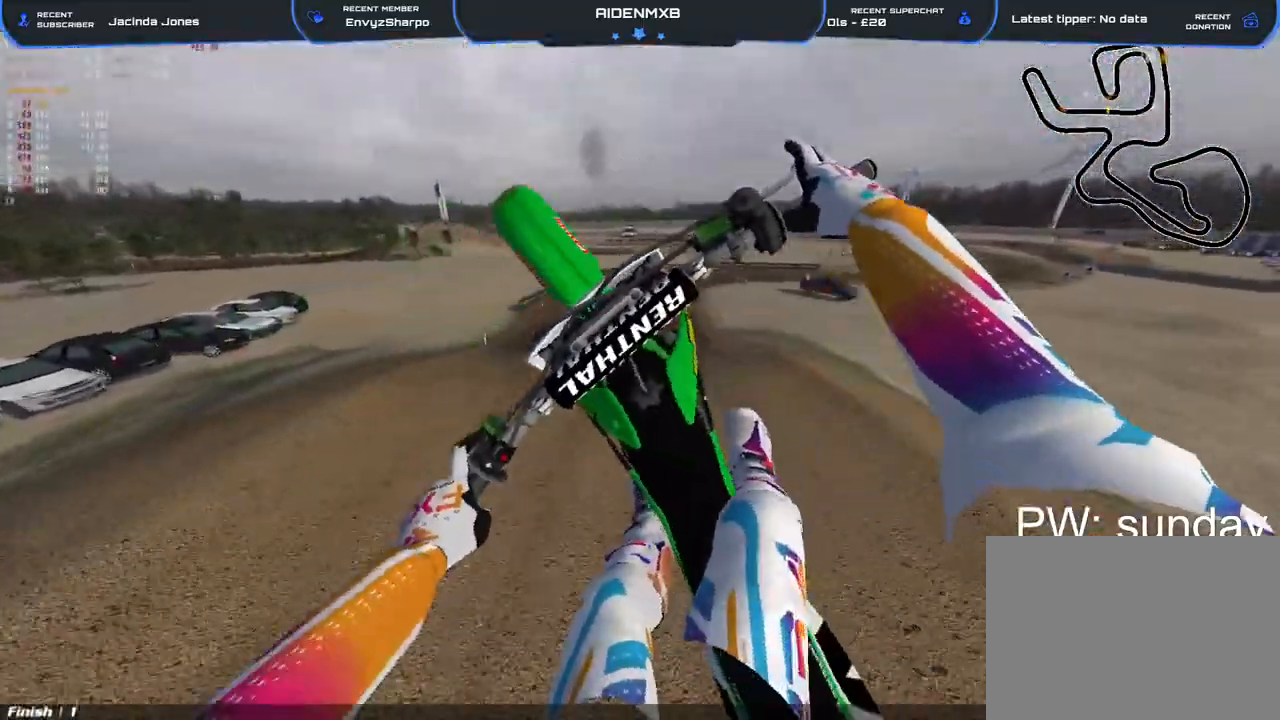
{"buttons": ["R2"], "left_stick": "center", "right_stick": "center", "events": [[117, "left_stick", "right"], [250, "R2", "down"], [283, "L1", "up"], [333, "left_stick", "center"]]}
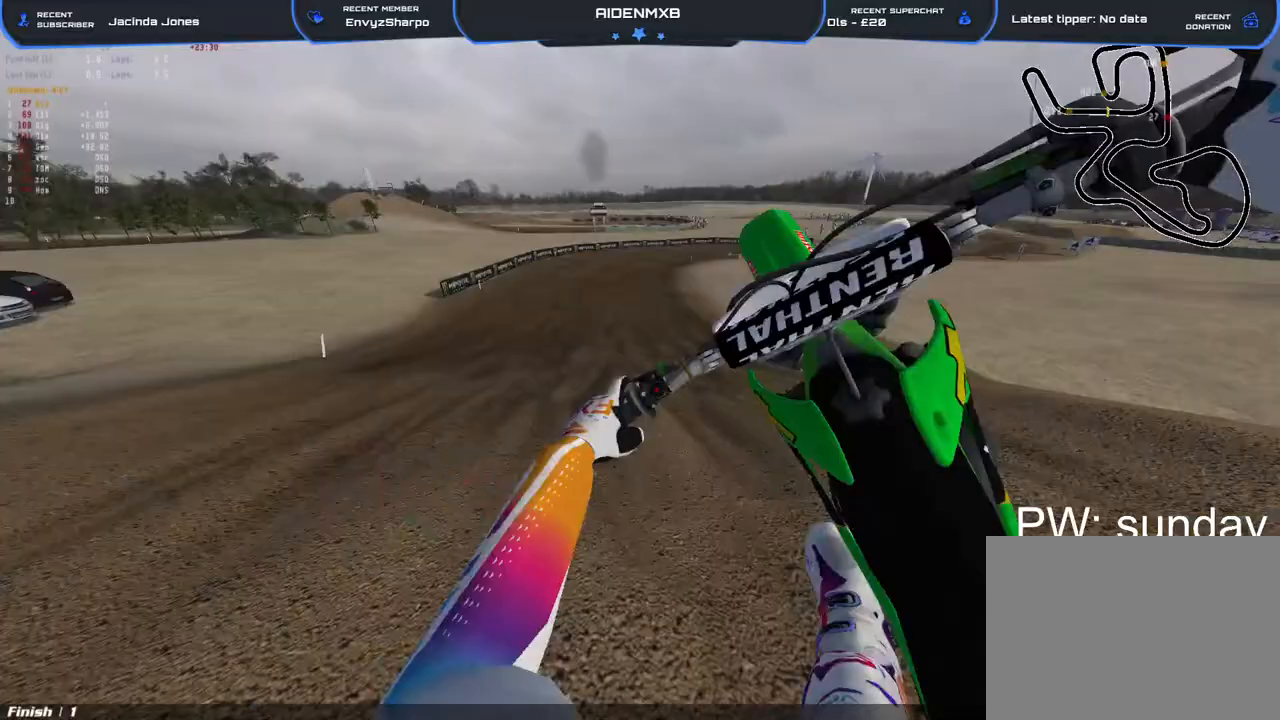
{"buttons": [], "left_stick": "center", "right_stick": "center", "events": [[50, "R2", "up"], [300, "R2", "down"], [317, "R1", "down"], [417, "R1", "up"], [450, "R2", "up"]]}
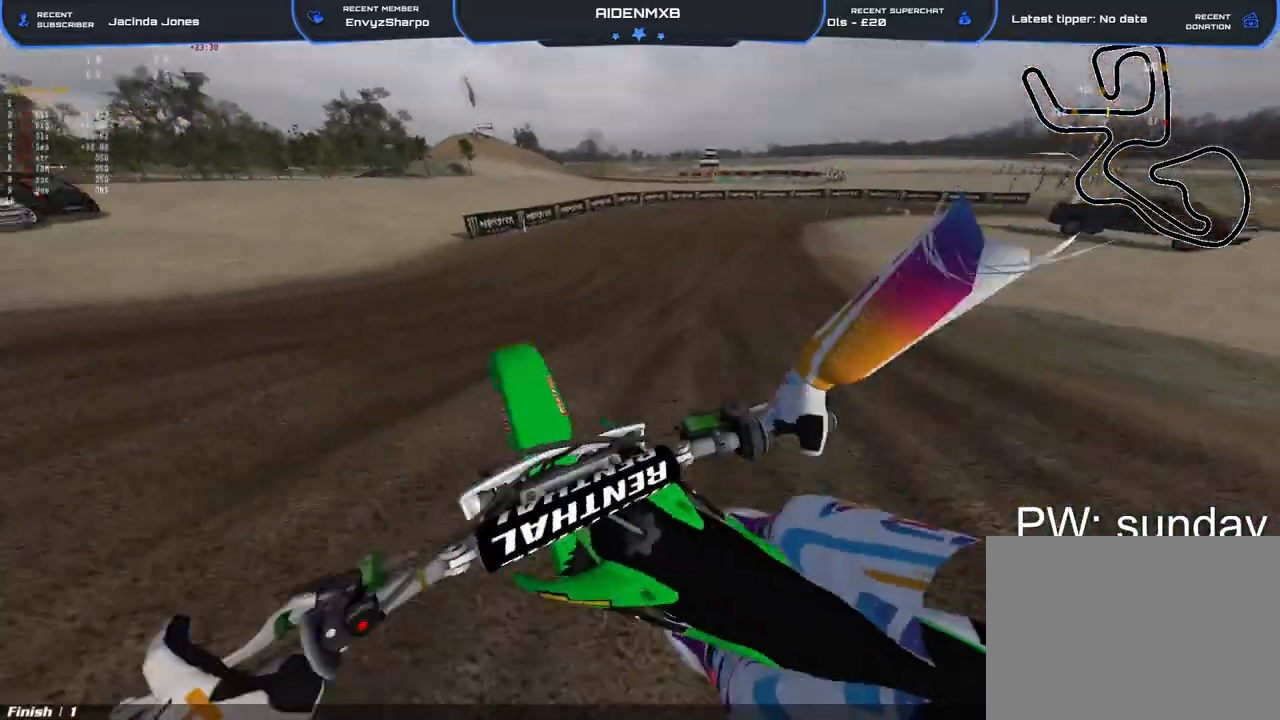
{"buttons": [], "left_stick": "center", "right_stick": "center", "events": []}
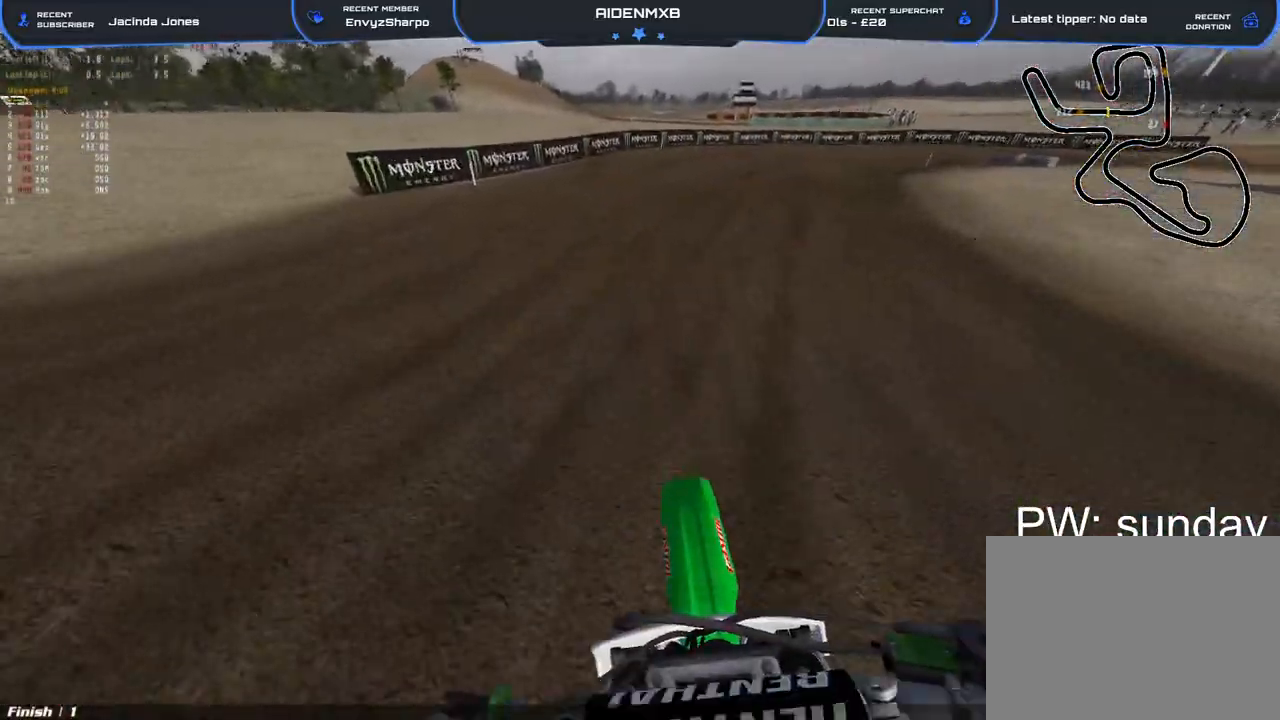
{"buttons": ["R1"], "left_stick": "center", "right_stick": "down", "events": [[17, "L3", "down"], [33, "L2", "down"], [150, "L3", "up"], [183, "L2", "up"], [200, "R1", "down"], [217, "right_stick", "down"], [267, "L2", "down"], [283, "L3", "down"], [367, "L1", "down"], [433, "L1", "up"], [433, "L3", "up"], [467, "L2", "up"]]}
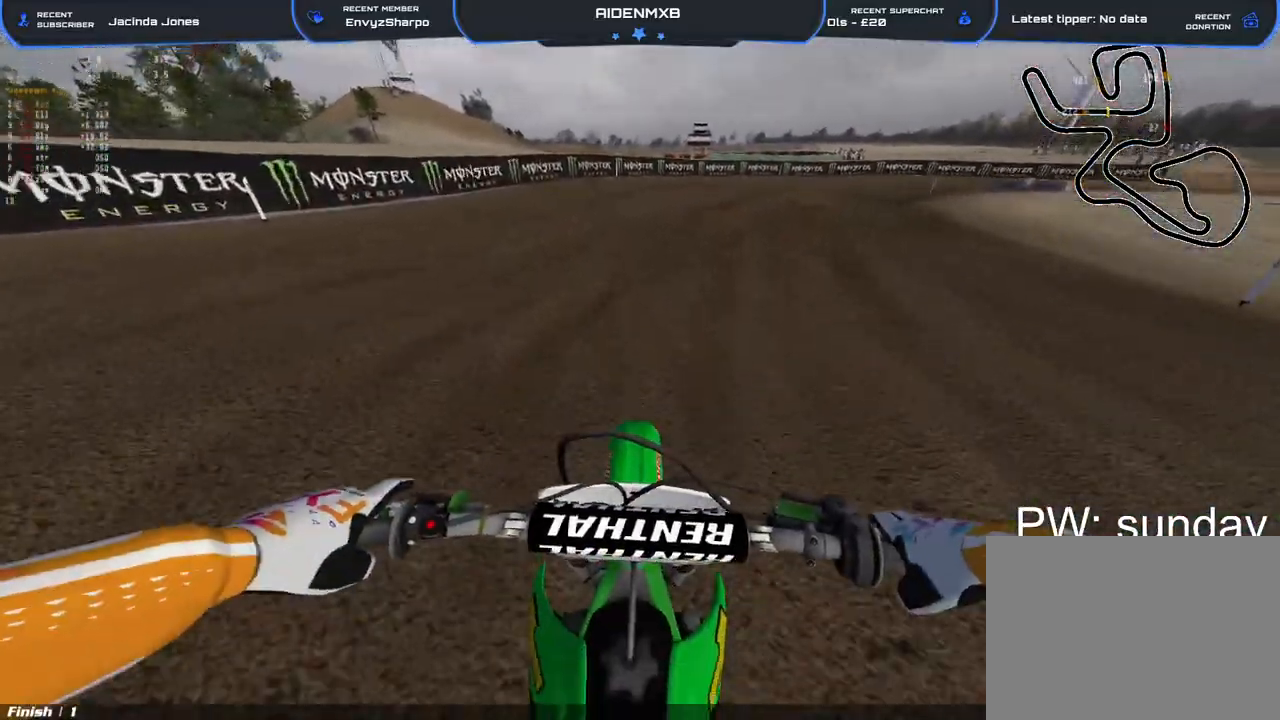
{"buttons": ["L2", "R1"], "left_stick": "center", "right_stick": "down", "events": [[167, "L2", "down"], [200, "L1", "down"], [217, "L3", "down"], [283, "L1", "up"], [383, "L3", "up"]]}
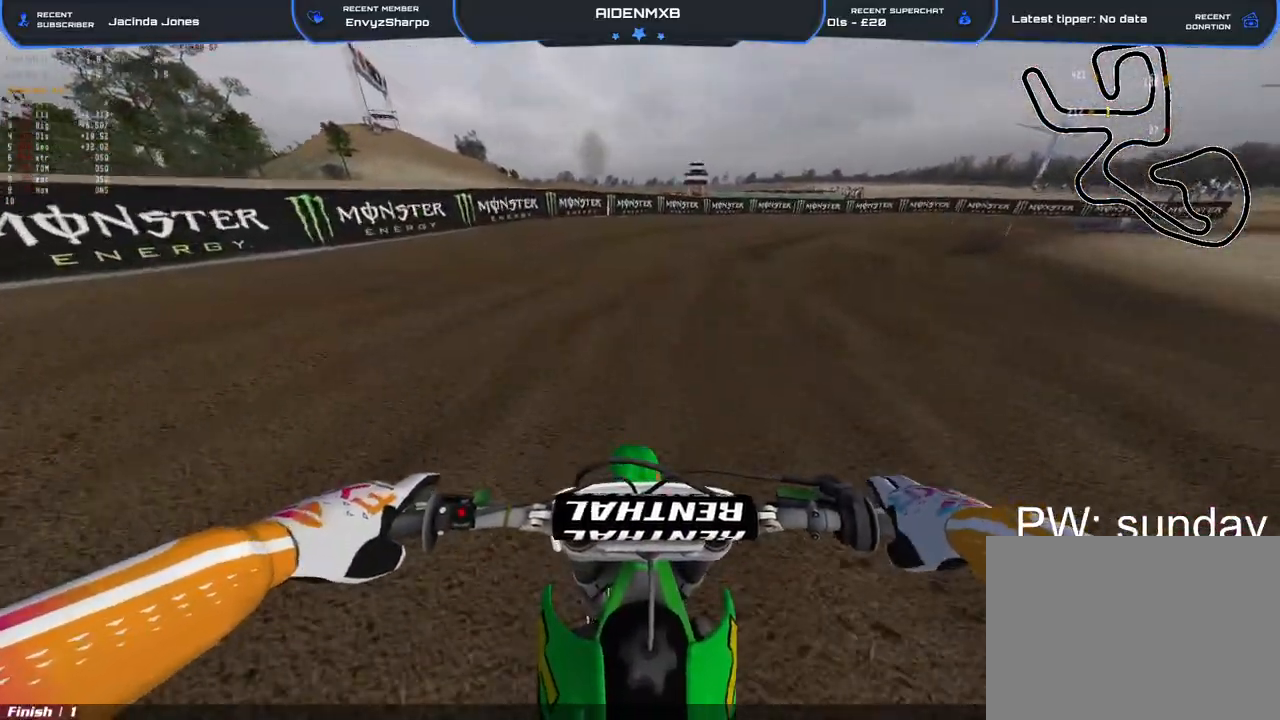
{"buttons": ["R1"], "left_stick": "center", "right_stick": "down-left", "events": [[17, "right_stick", "down-left"], [183, "L2", "up"]]}
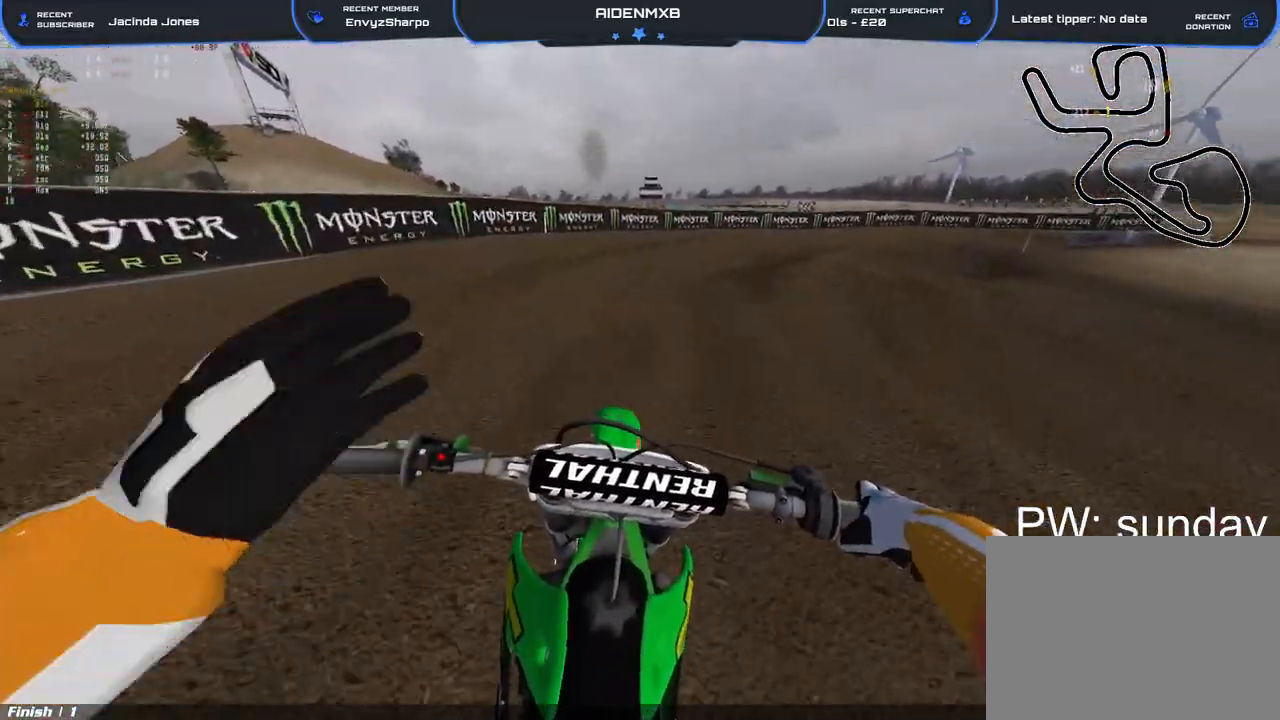
{"buttons": ["L2", "R1"], "left_stick": "center", "right_stick": "center", "events": [[33, "right_stick", "down"], [150, "L2", "down"], [183, "right_stick", "center"], [267, "L2", "up"], [367, "L2", "down"]]}
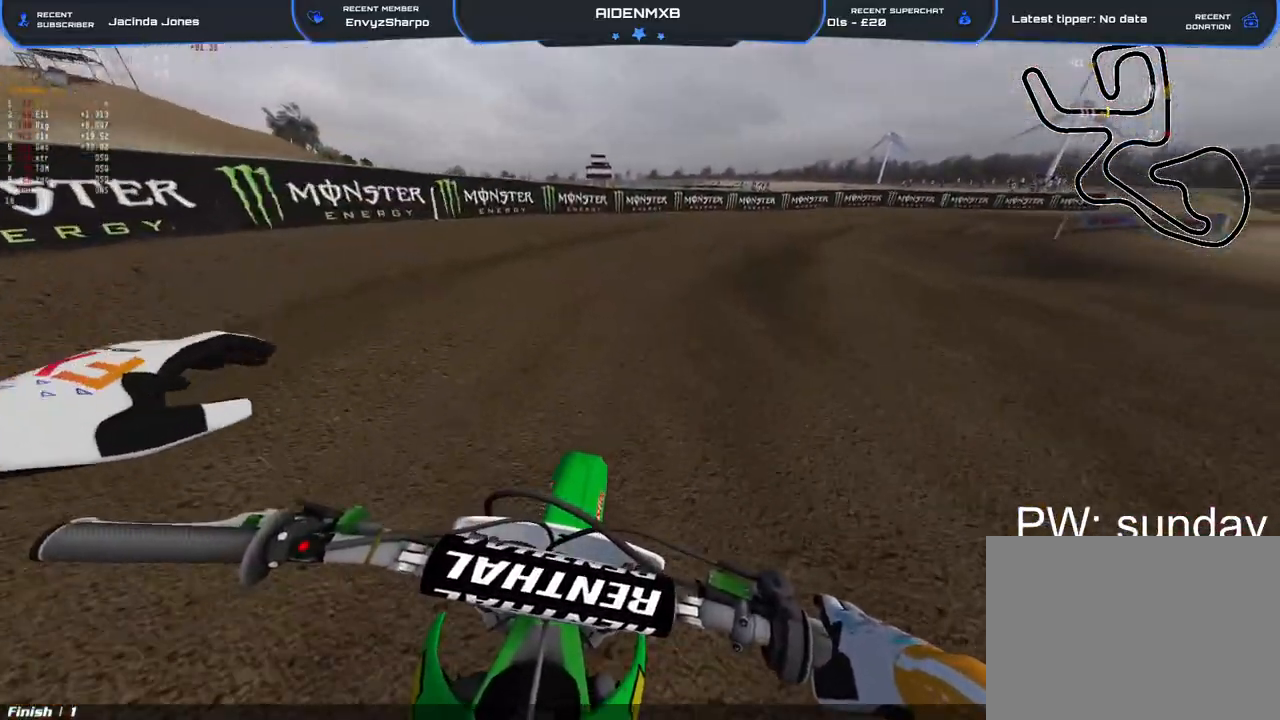
{"buttons": ["R1"], "left_stick": "center", "right_stick": "down", "events": [[133, "L2", "up"], [167, "right_stick", "down"]]}
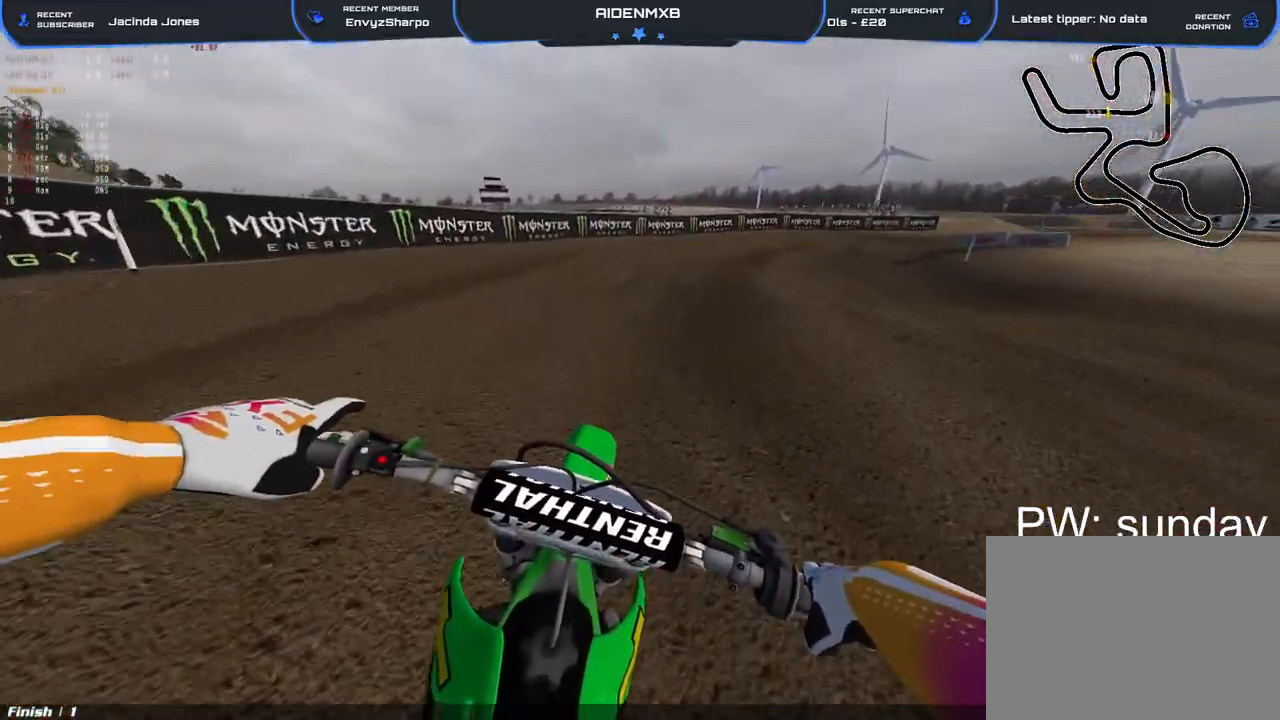
{"buttons": ["L2", "R1"], "left_stick": "center", "right_stick": "down", "events": [[133, "L2", "down"]]}
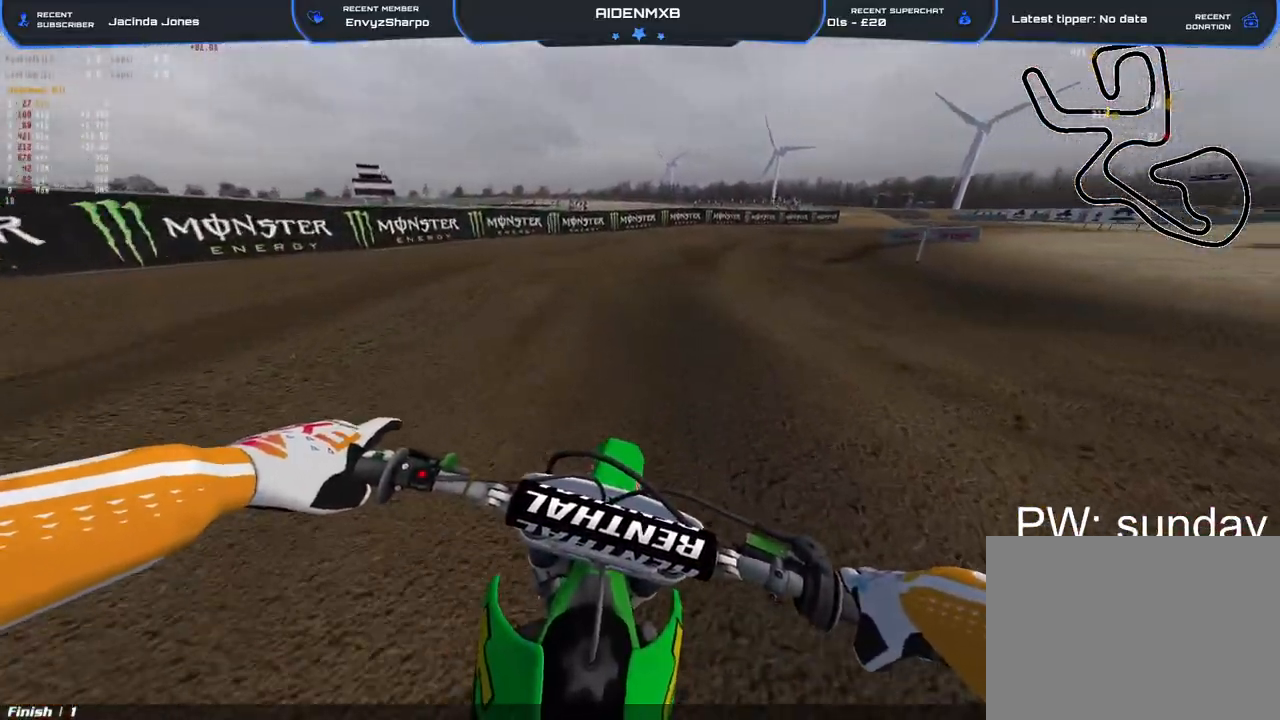
{"buttons": ["L2", "R1"], "left_stick": "center", "right_stick": "down", "events": []}
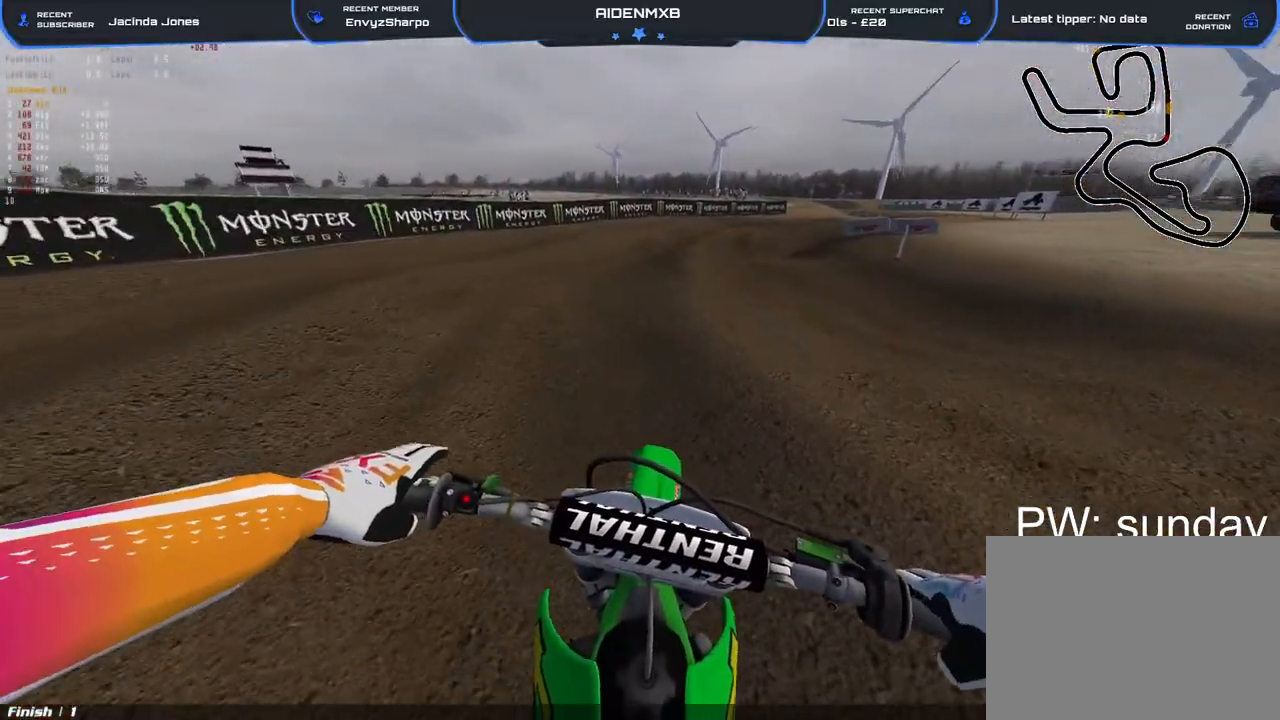
{"buttons": ["L2"], "left_stick": "center", "right_stick": "center", "events": [[367, "right_stick", "center"], [433, "R1", "up"]]}
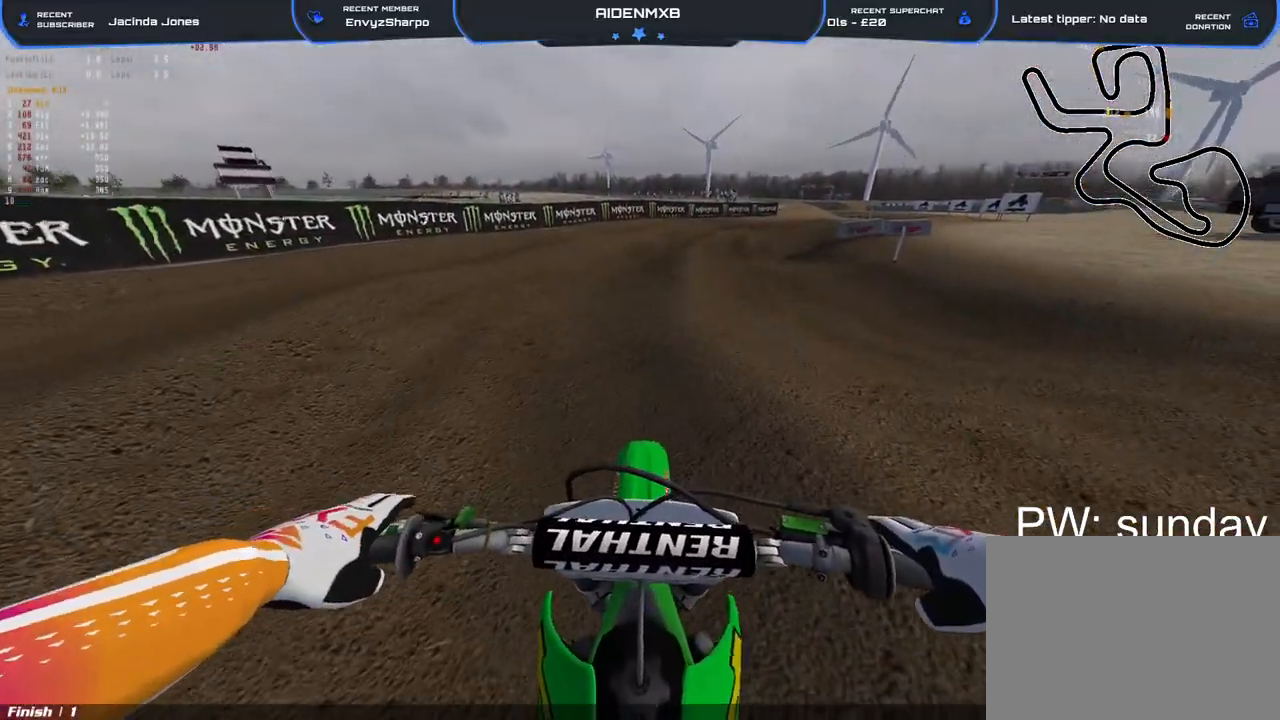
{"buttons": ["R3"], "left_stick": "center", "right_stick": "center", "events": [[117, "L2", "up"], [450, "R3", "down"]]}
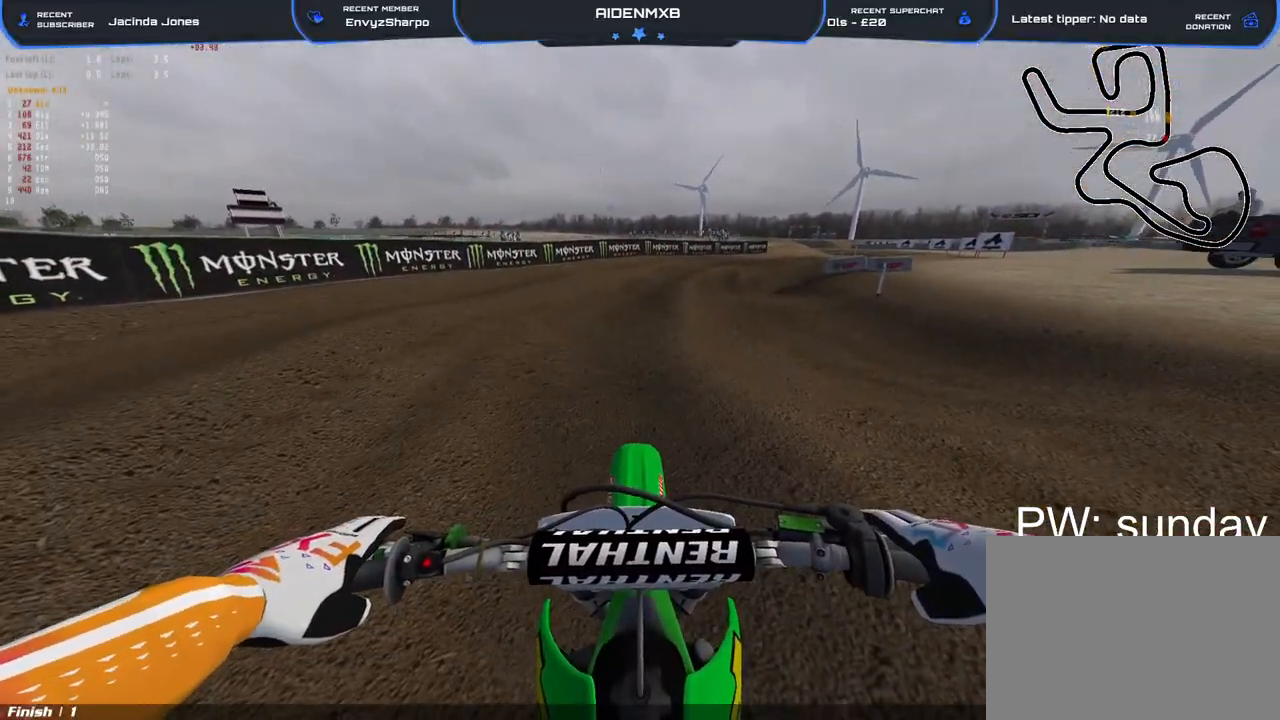
{"buttons": [], "left_stick": "center", "right_stick": "center", "events": [[100, "R3", "up"]]}